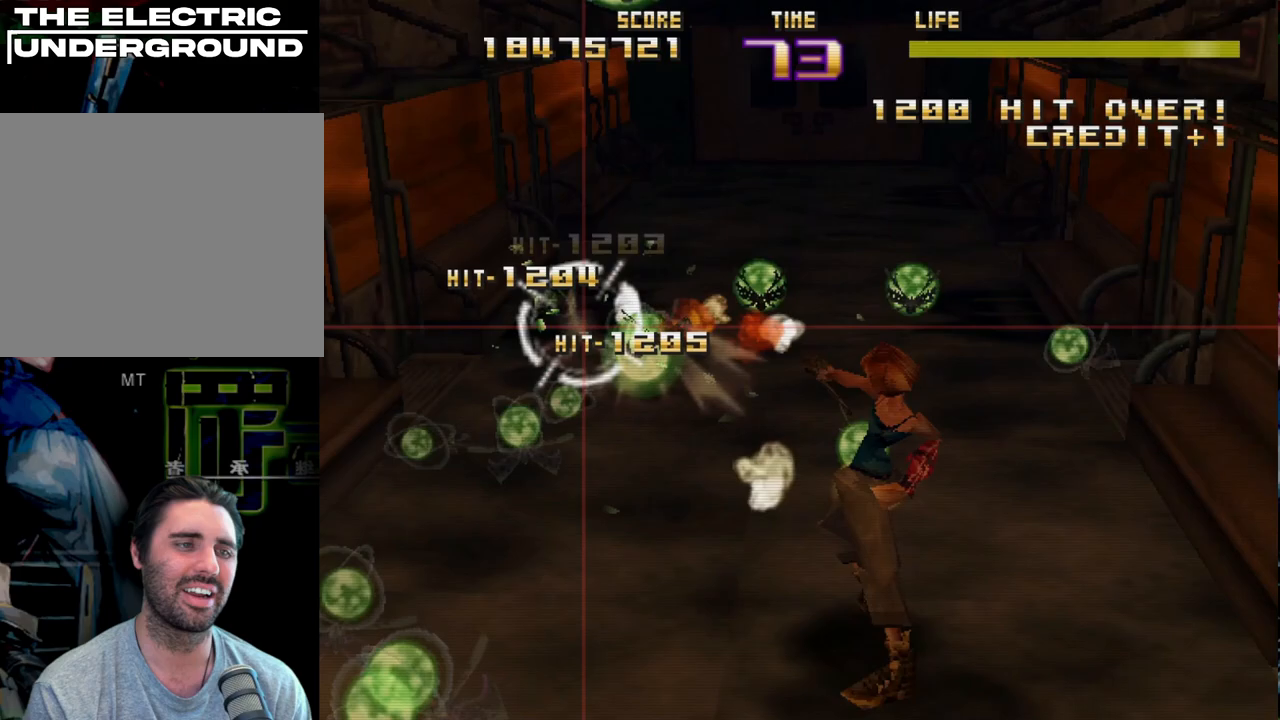
Gameplay with a controller (PlayStation layout); each line is a JSON object with the inputs held at the frame after it. "events" lists button and stick changes between this image and that frame as [ms after this image, input, new state], when the widget could be followed in between. Not read: right_stick.
{"buttons": ["R2"], "left_stick": "left", "events": [[33, "left_stick", "right"], [150, "R2", "up"], [183, "left_stick", "left"], [217, "R2", "down"], [383, "R2", "up"], [450, "R2", "down"]]}
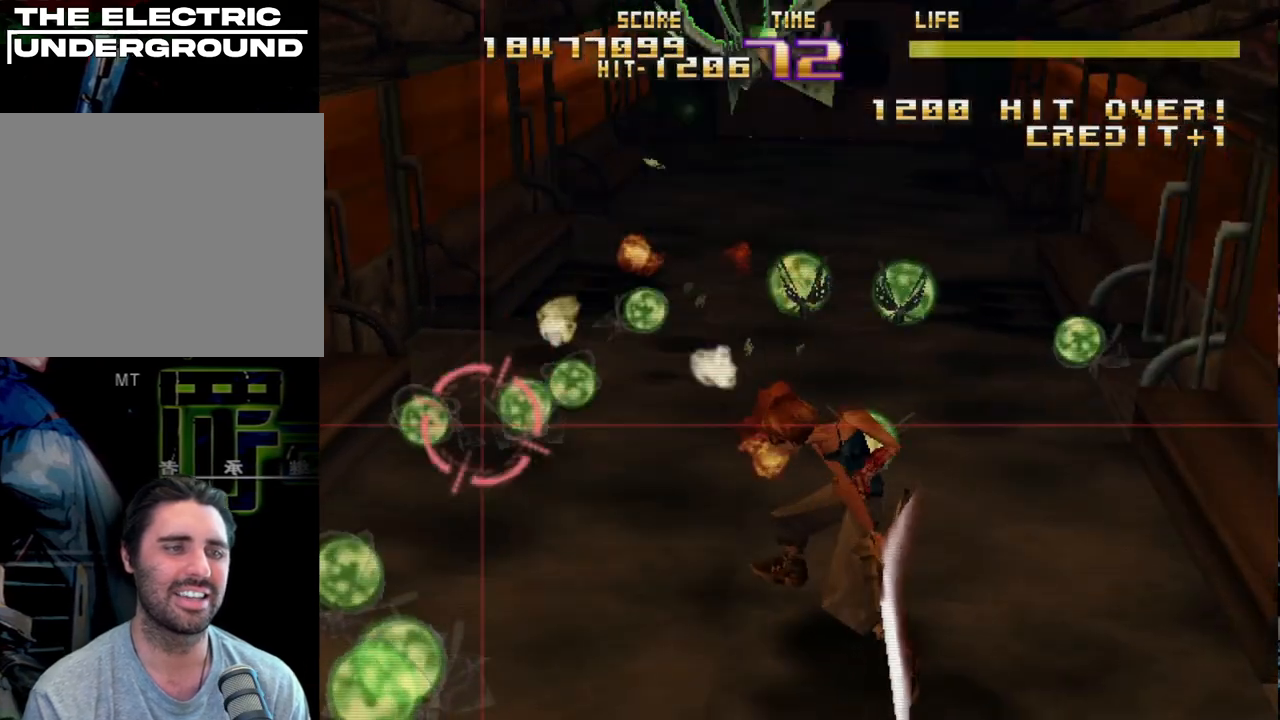
{"buttons": ["R2"], "left_stick": "right", "events": [[100, "SQUARE", "down"], [183, "left_stick", "center"], [317, "R2", "up"], [317, "SQUARE", "up"], [350, "left_stick", "right"], [400, "R2", "down"]]}
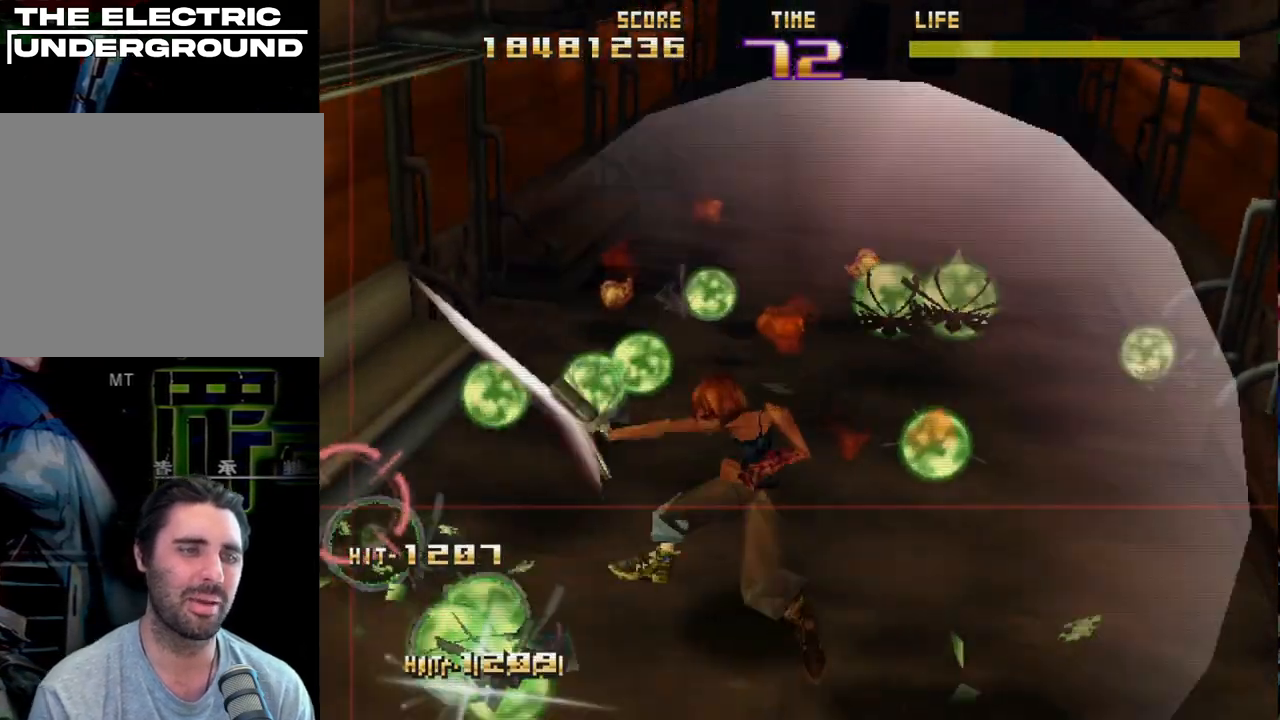
{"buttons": [], "left_stick": "right", "events": [[33, "R2", "up"], [100, "R2", "down"], [100, "left_stick", "up-right"], [233, "R2", "up"], [300, "R2", "down"], [400, "left_stick", "right"], [450, "R2", "up"]]}
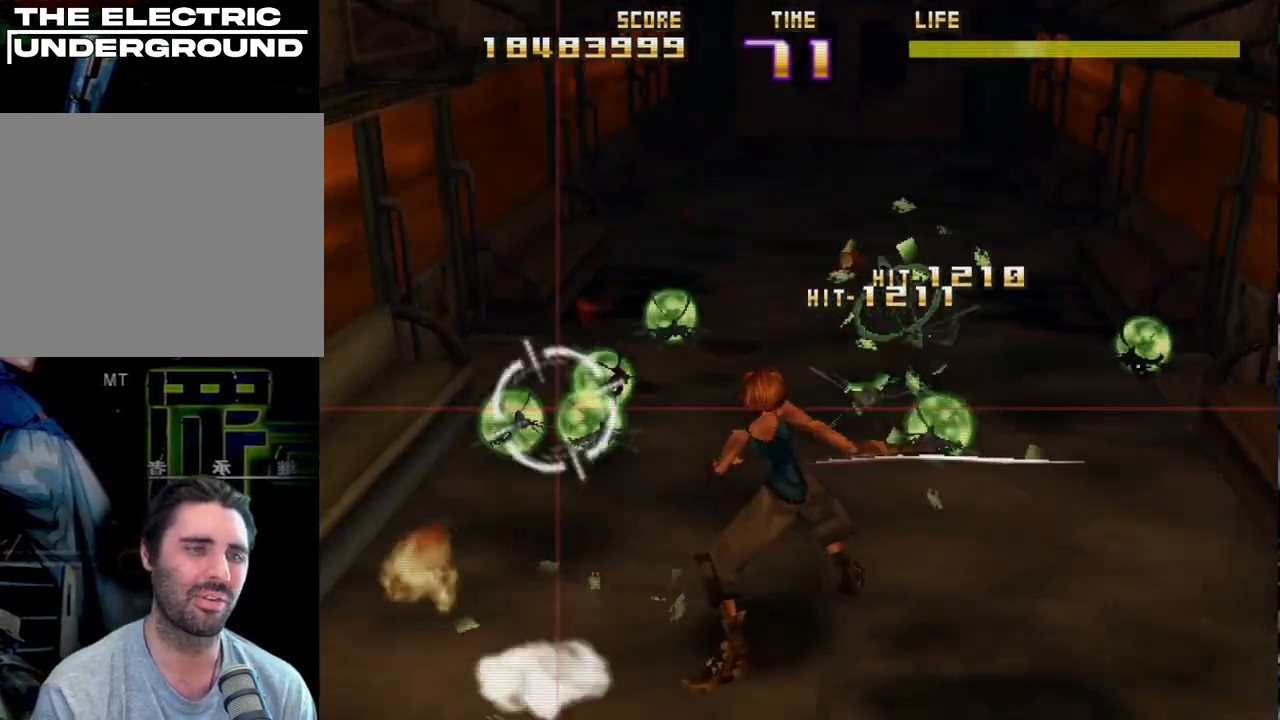
{"buttons": ["R2"], "left_stick": "right", "events": [[17, "R2", "down"], [33, "left_stick", "center"], [150, "R2", "up"], [200, "left_stick", "right"], [233, "R2", "down"], [333, "left_stick", "center"], [367, "R2", "up"], [450, "R2", "down"], [500, "left_stick", "right"]]}
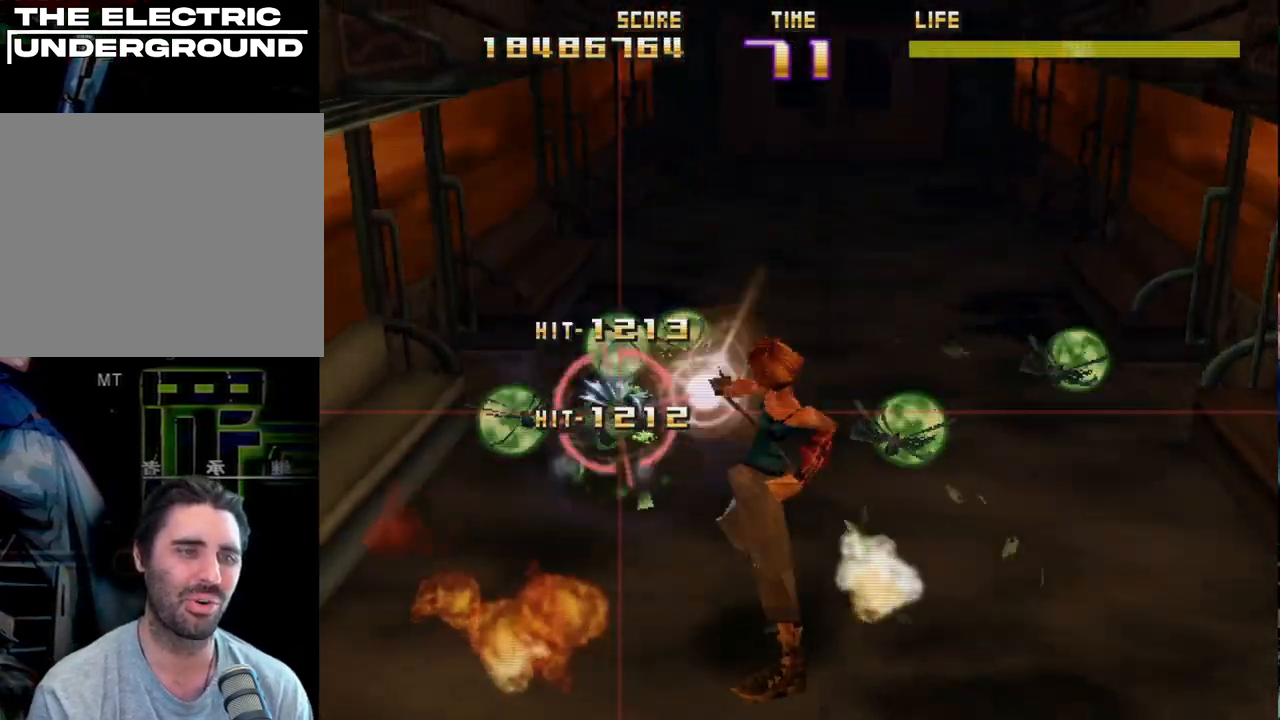
{"buttons": ["R2"], "left_stick": "center", "events": [[100, "R2", "up"], [183, "R2", "down"], [200, "left_stick", "up"], [317, "R2", "up"], [333, "left_stick", "right"], [400, "R2", "down"], [450, "left_stick", "down"], [500, "left_stick", "center"]]}
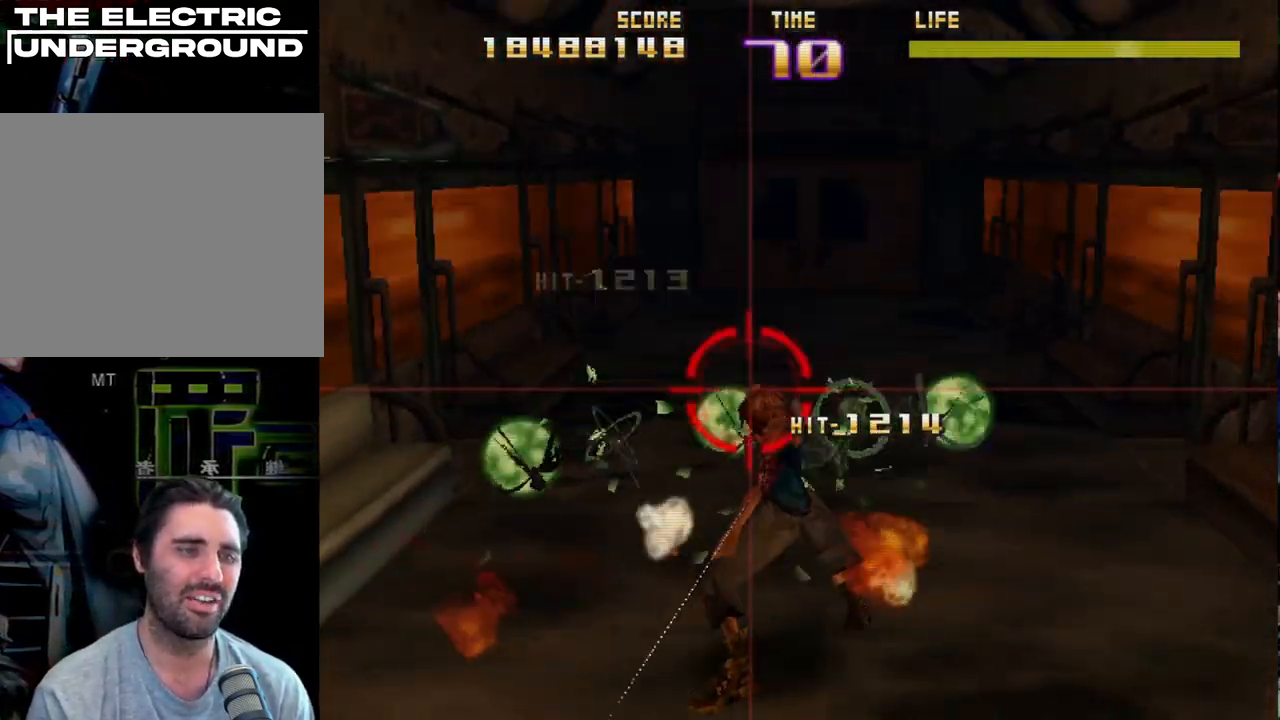
{"buttons": [], "left_stick": "center", "events": [[33, "R2", "up"], [100, "R2", "down"], [233, "R2", "up"], [317, "R2", "down"], [433, "R2", "up"]]}
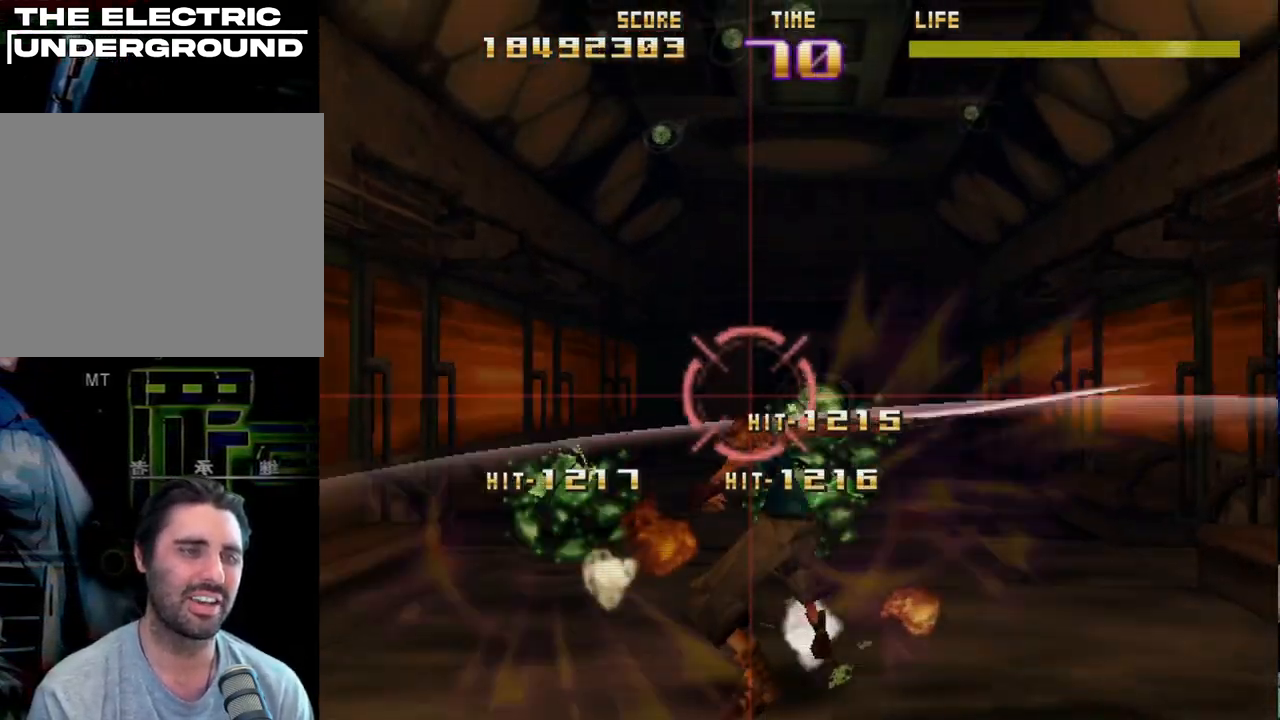
{"buttons": ["R2"], "left_stick": "up", "events": [[17, "R2", "down"], [133, "R2", "up"], [217, "R2", "down"], [317, "left_stick", "down-right"], [450, "left_stick", "up"]]}
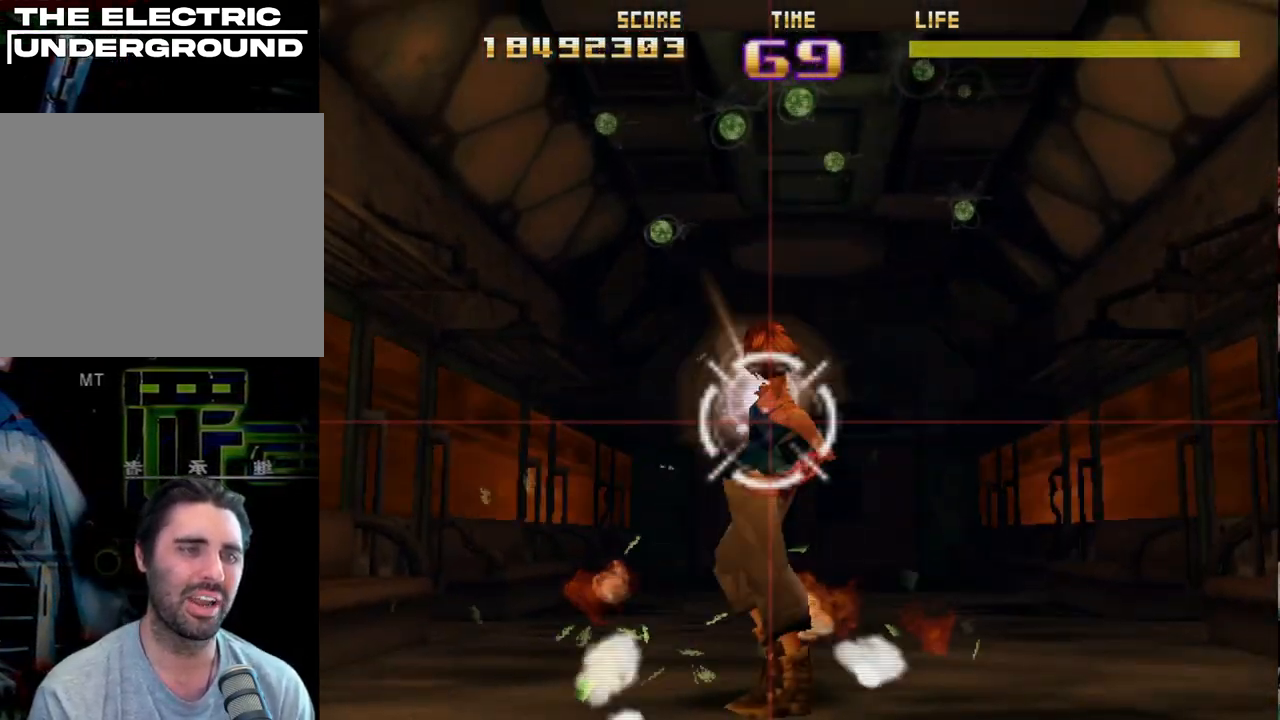
{"buttons": ["R2"], "left_stick": "up", "events": [[400, "left_stick", "left"], [483, "left_stick", "up"]]}
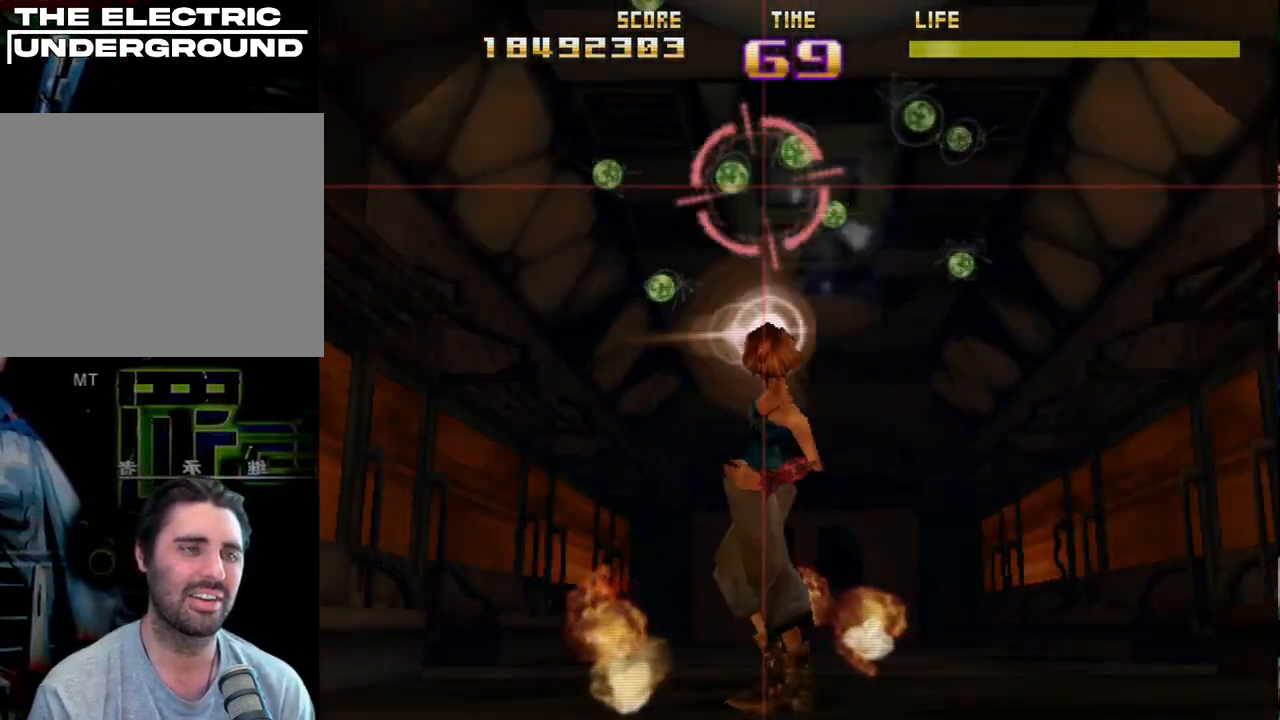
{"buttons": ["R2"], "left_stick": "down-left", "events": [[167, "left_stick", "down-left"], [417, "left_stick", "up-left"], [500, "left_stick", "down-left"]]}
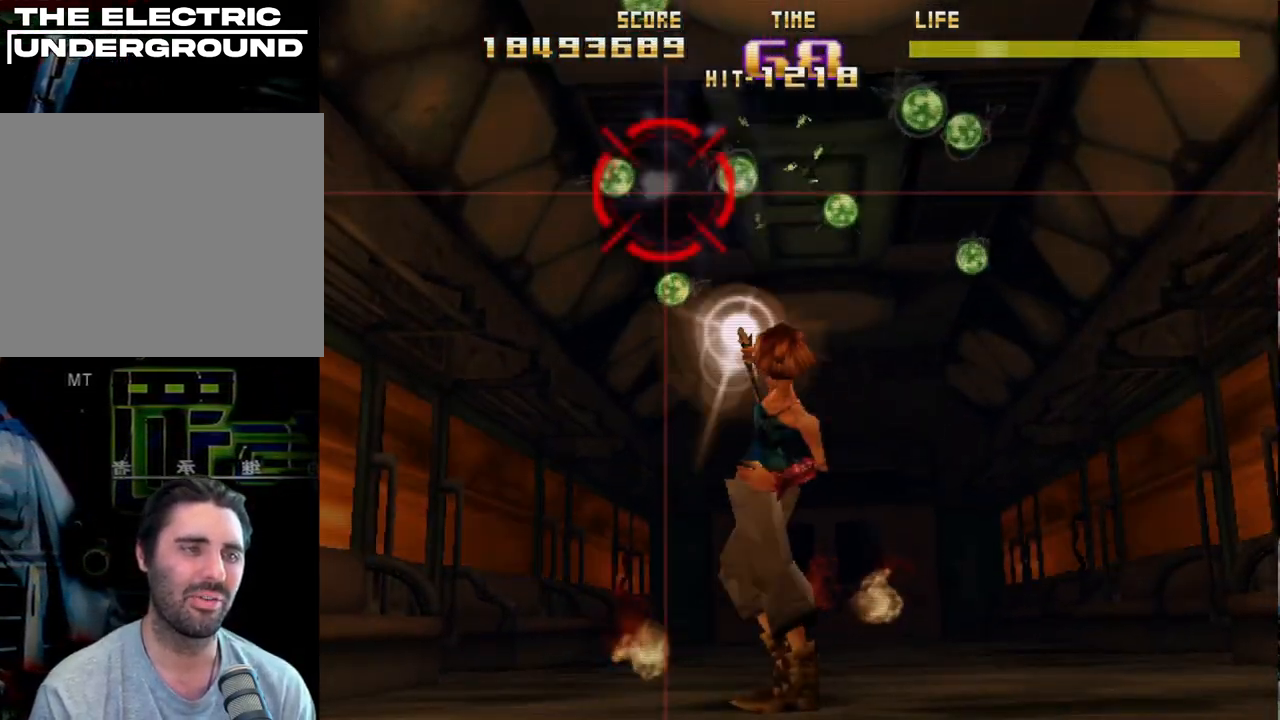
{"buttons": ["R2"], "left_stick": "down-right", "events": [[67, "left_stick", "up-right"], [183, "left_stick", "up-left"], [233, "left_stick", "down"], [317, "left_stick", "down-right"]]}
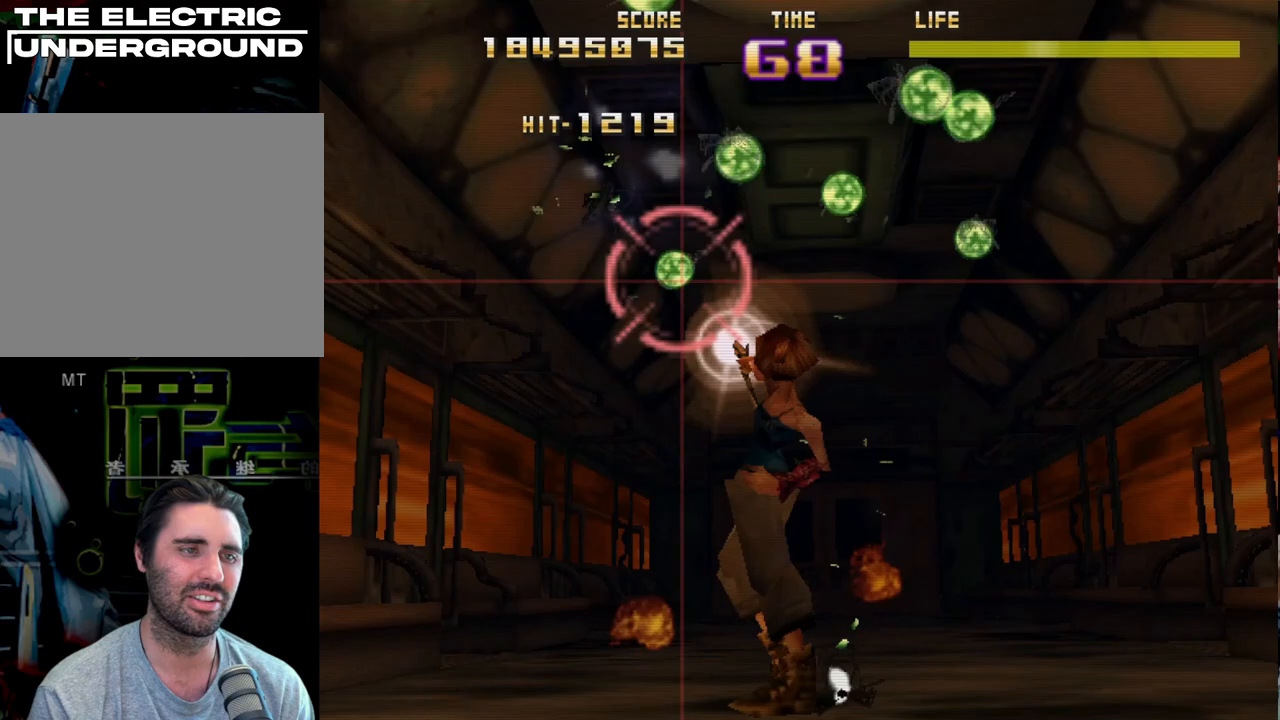
{"buttons": ["R2"], "left_stick": "down-right", "events": [[33, "left_stick", "up-right"], [383, "left_stick", "down-right"]]}
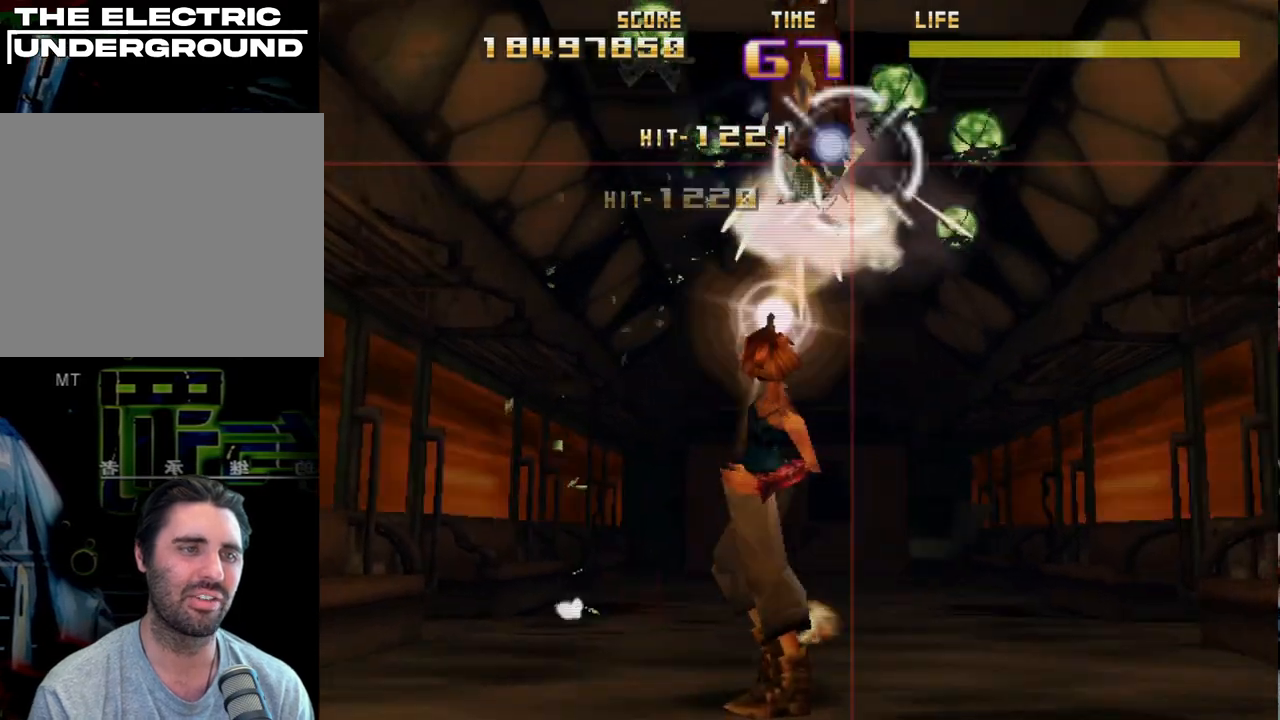
{"buttons": ["R2"], "left_stick": "right", "events": [[50, "left_stick", "up-right"], [150, "left_stick", "up-left"], [233, "left_stick", "left"], [433, "left_stick", "right"]]}
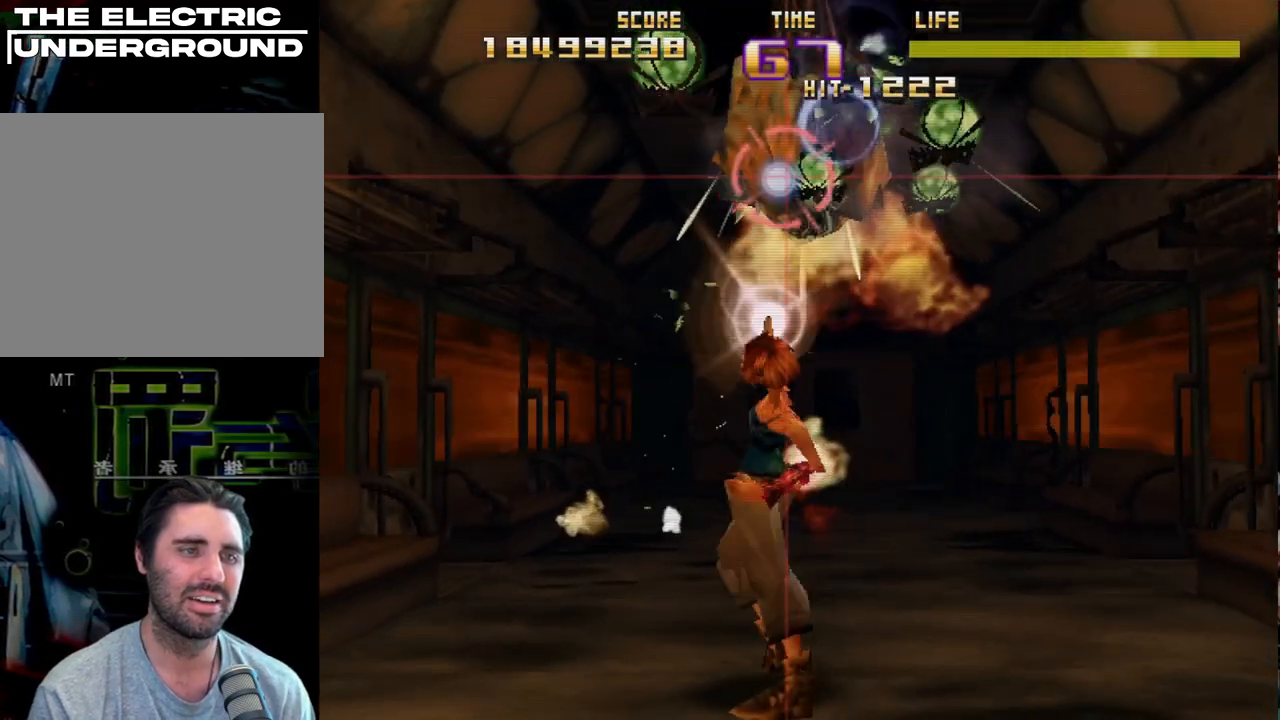
{"buttons": ["R2"], "left_stick": "down-left", "events": [[317, "left_stick", "up"], [367, "left_stick", "left"], [483, "left_stick", "down-left"]]}
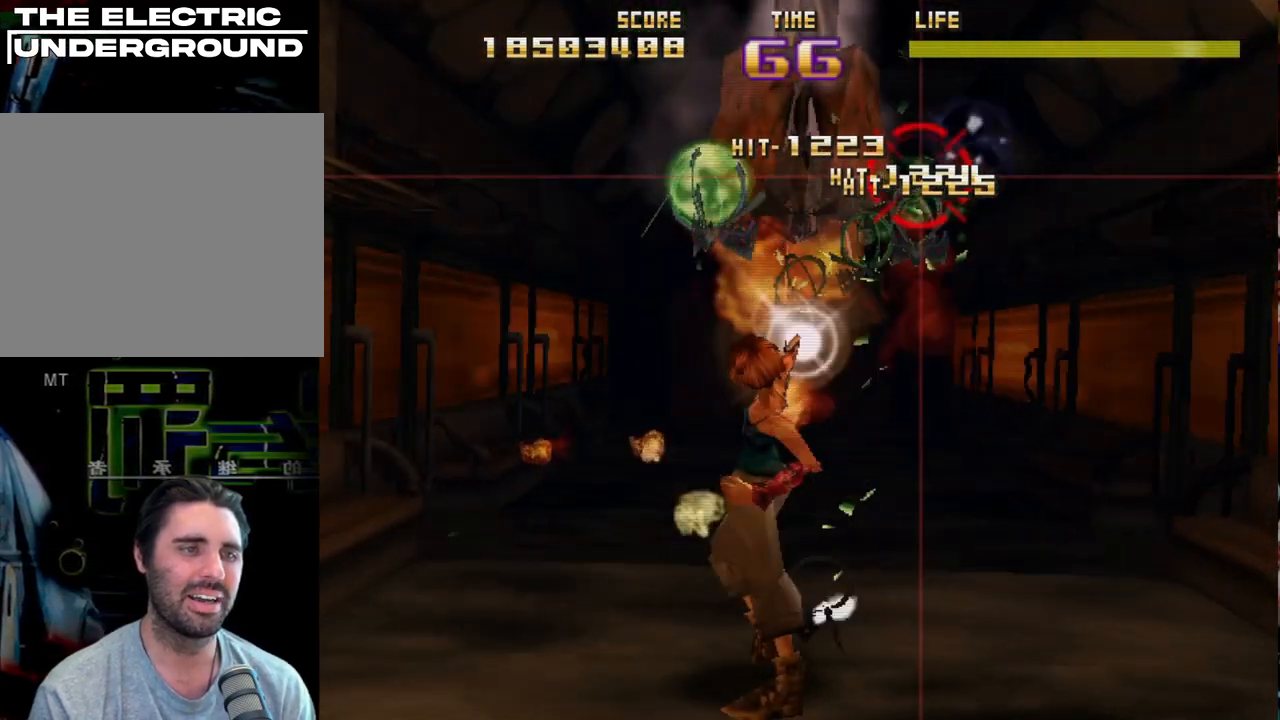
{"buttons": [], "left_stick": "center", "events": [[133, "R2", "up"], [200, "R2", "down"], [283, "left_stick", "right"], [333, "R2", "up"], [333, "left_stick", "center"], [383, "R2", "down"], [500, "R2", "up"]]}
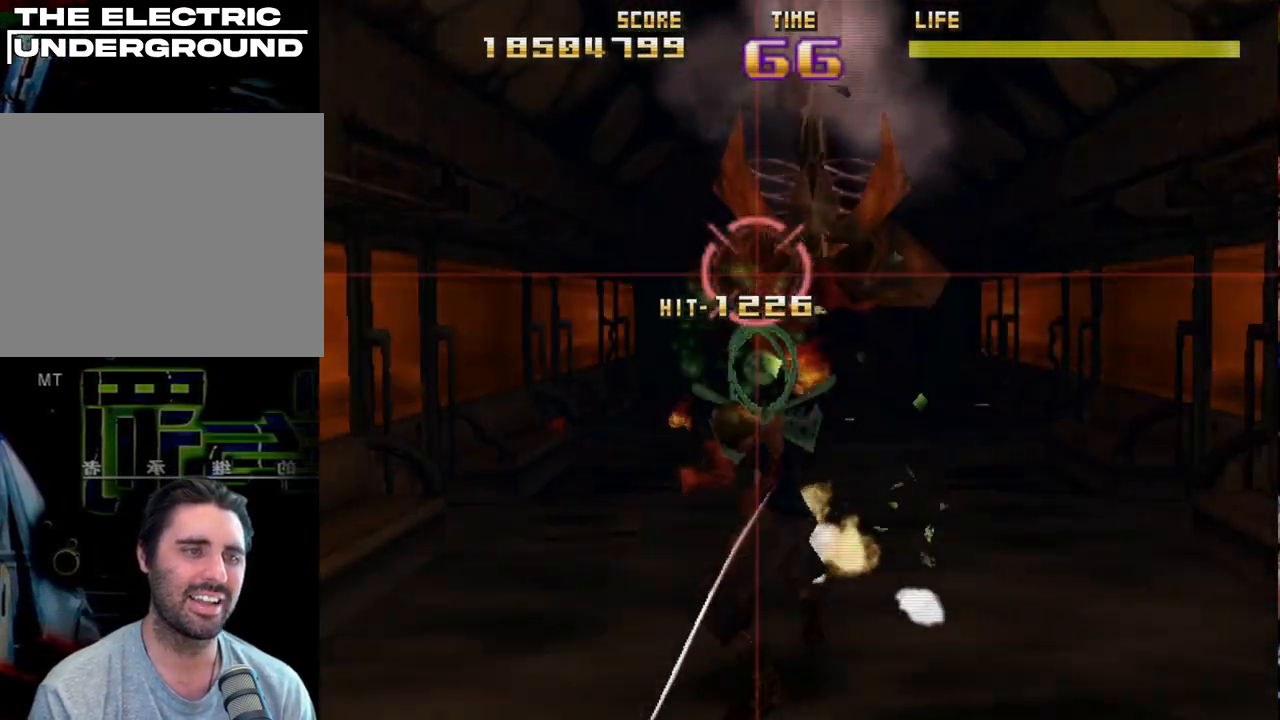
{"buttons": ["R2"], "left_stick": "up", "events": [[83, "R2", "down"], [117, "left_stick", "right"], [267, "left_stick", "down"], [333, "left_stick", "center"], [450, "left_stick", "up"]]}
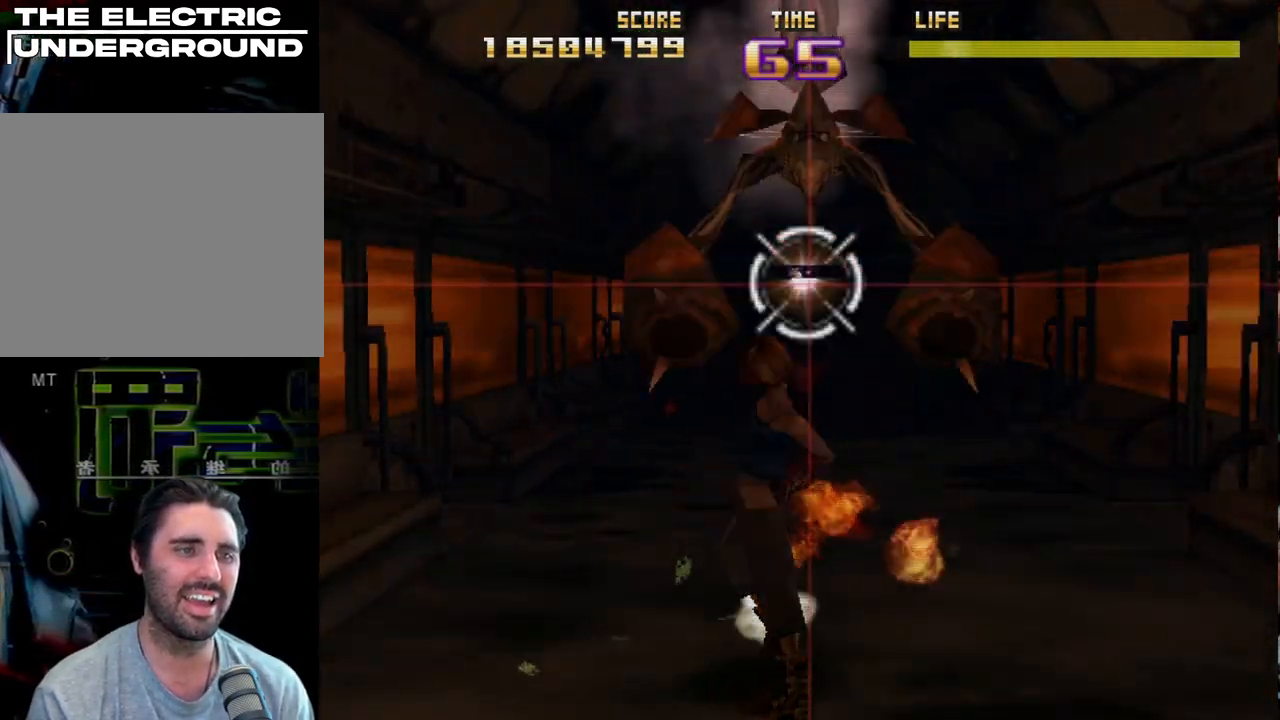
{"buttons": ["R2"], "left_stick": "right", "events": [[233, "left_stick", "center"], [417, "left_stick", "right"]]}
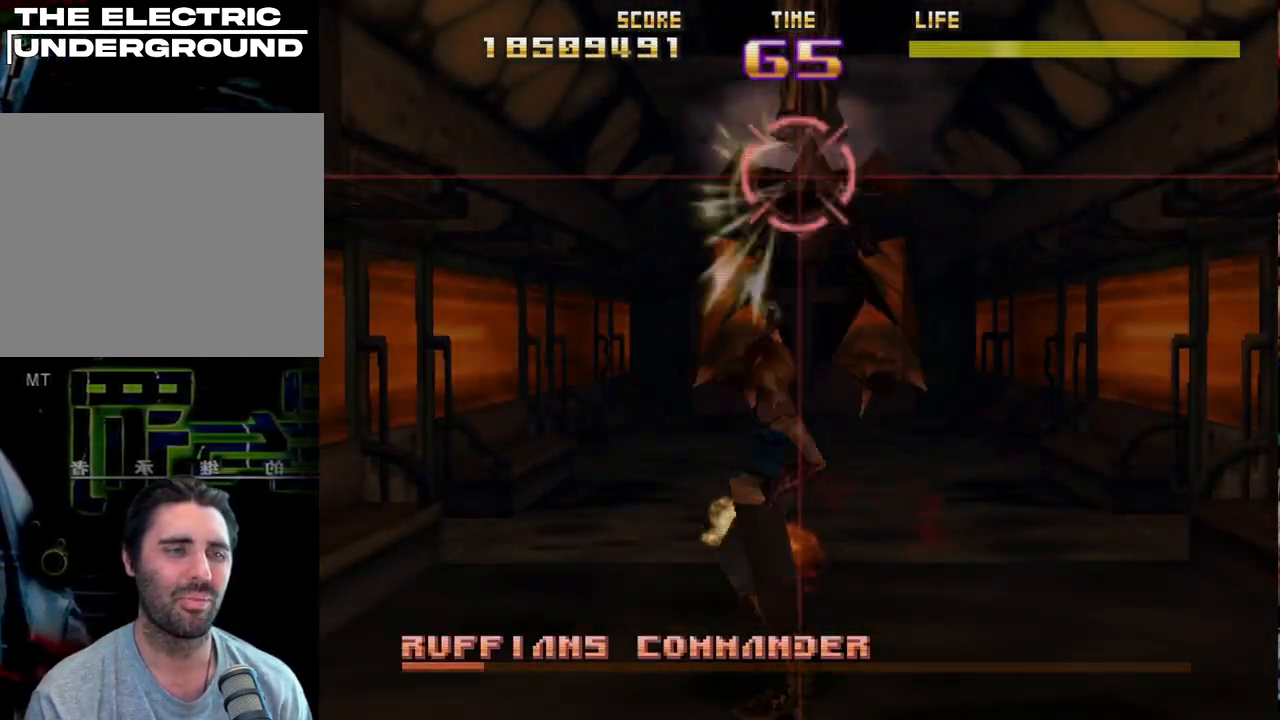
{"buttons": ["R2"], "left_stick": "center", "events": [[33, "left_stick", "center"], [133, "R2", "up"], [233, "R2", "down"], [350, "R2", "up"], [417, "R2", "down"]]}
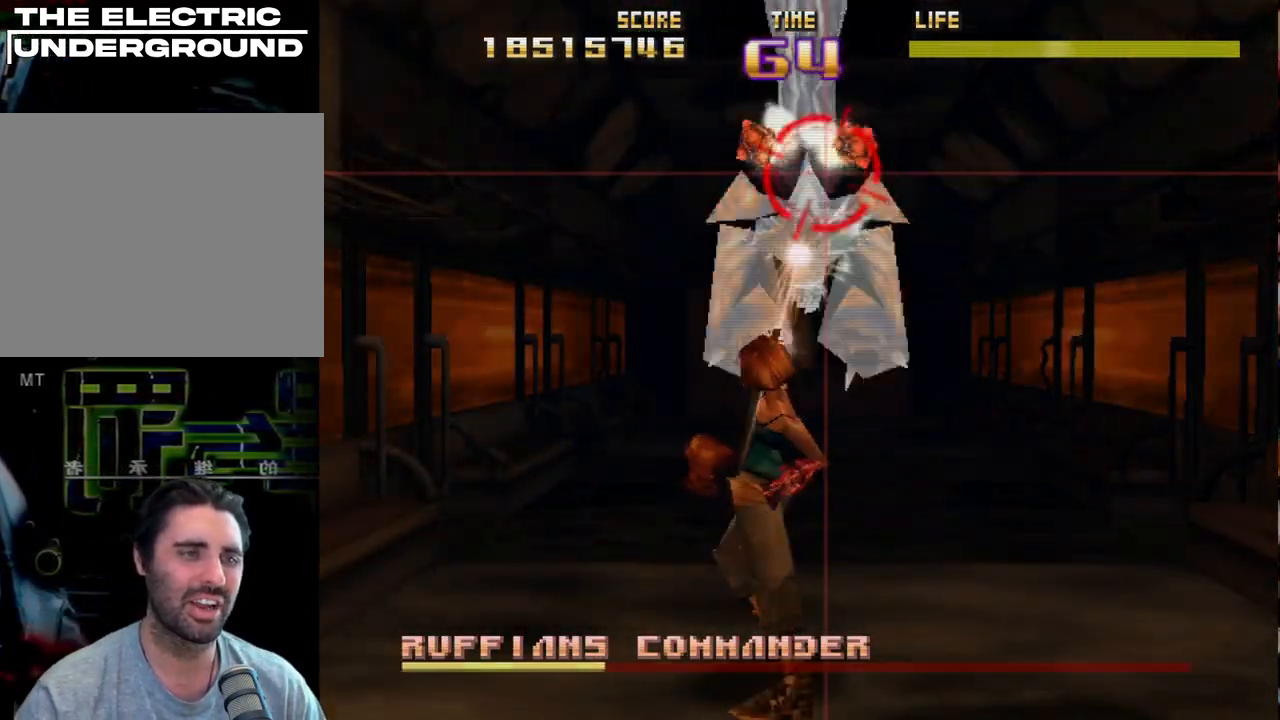
{"buttons": ["R2"], "left_stick": "center", "events": [[33, "R2", "up"], [100, "R2", "down"], [150, "left_stick", "left"], [217, "R2", "up"], [250, "left_stick", "center"], [283, "R2", "down"], [417, "R2", "up"], [483, "R2", "down"]]}
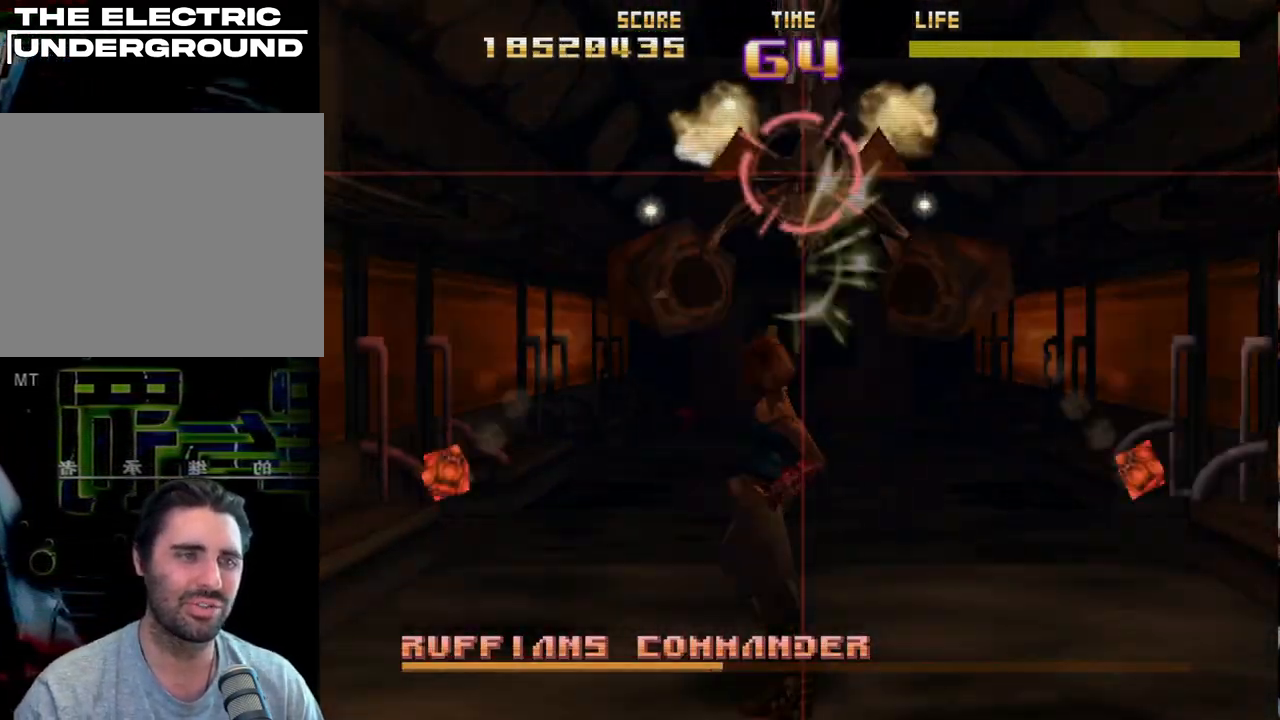
{"buttons": [], "left_stick": "center", "events": [[117, "R2", "up"], [183, "R2", "down"], [300, "R2", "up"], [367, "R2", "down"], [483, "R2", "up"]]}
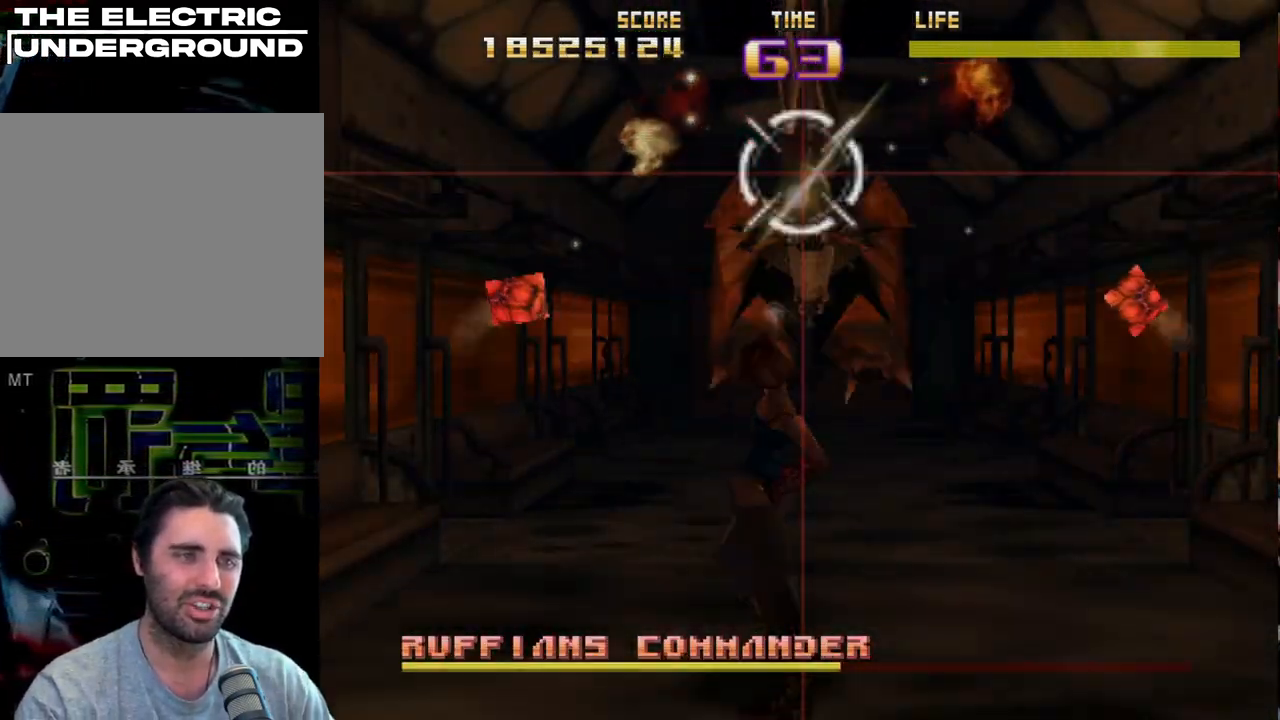
{"buttons": ["R2"], "left_stick": "center", "events": [[50, "R2", "down"], [167, "R2", "up"], [217, "R2", "down"], [333, "R2", "up"], [400, "R2", "down"]]}
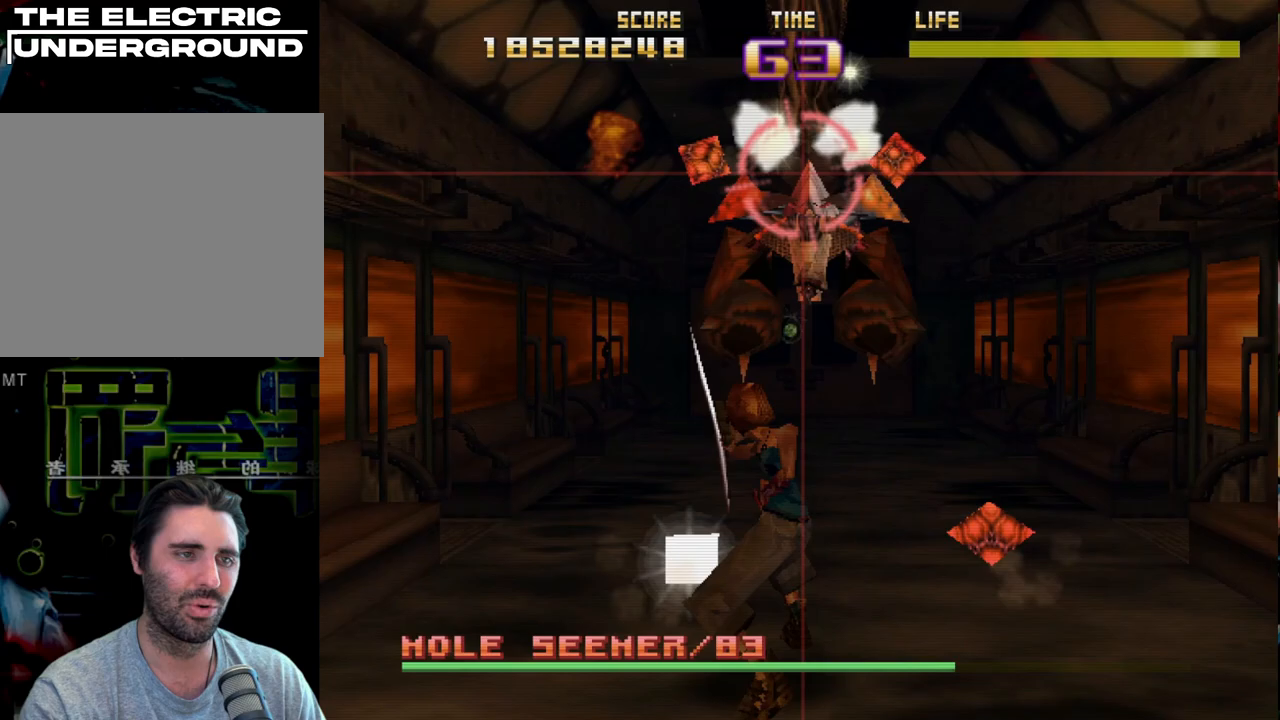
{"buttons": ["R2"], "left_stick": "center", "events": [[17, "R2", "up"], [83, "R2", "down"], [217, "R2", "up"], [283, "R2", "down"], [400, "R2", "up"], [467, "R2", "down"]]}
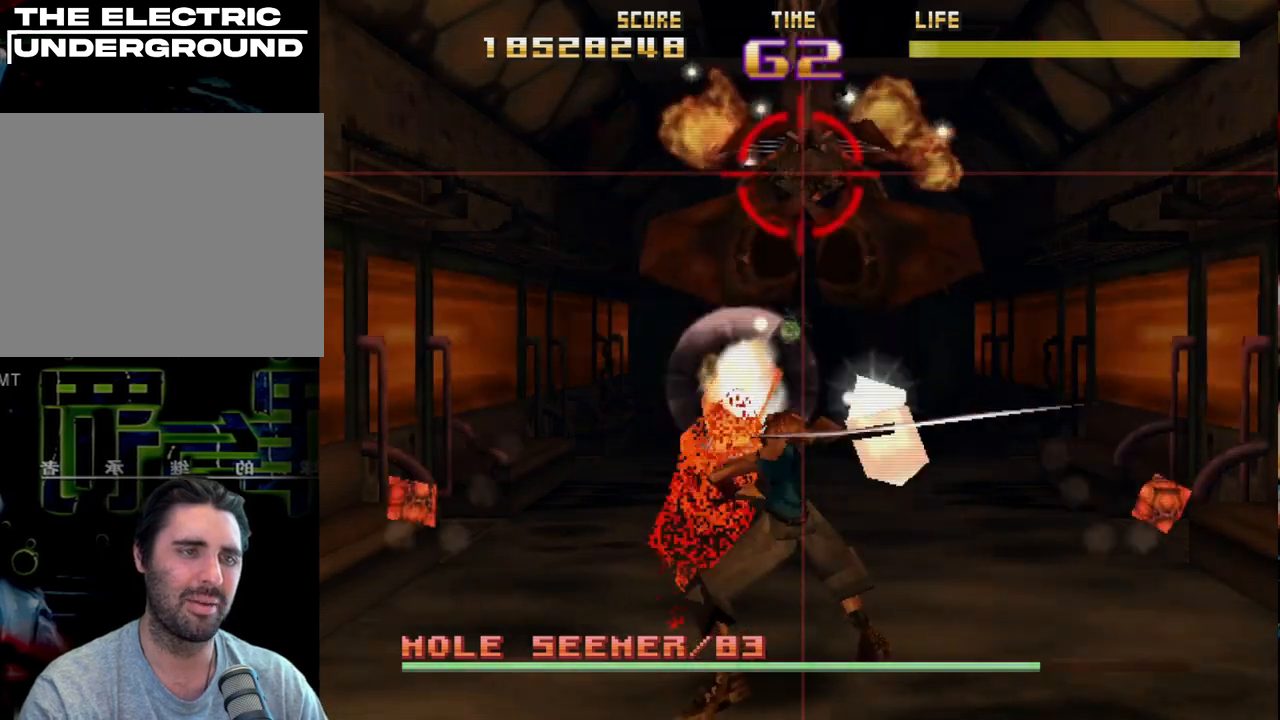
{"buttons": [], "left_stick": "center", "events": [[83, "R2", "up"], [150, "R2", "down"], [283, "R2", "up"], [367, "R2", "down"], [500, "R2", "up"]]}
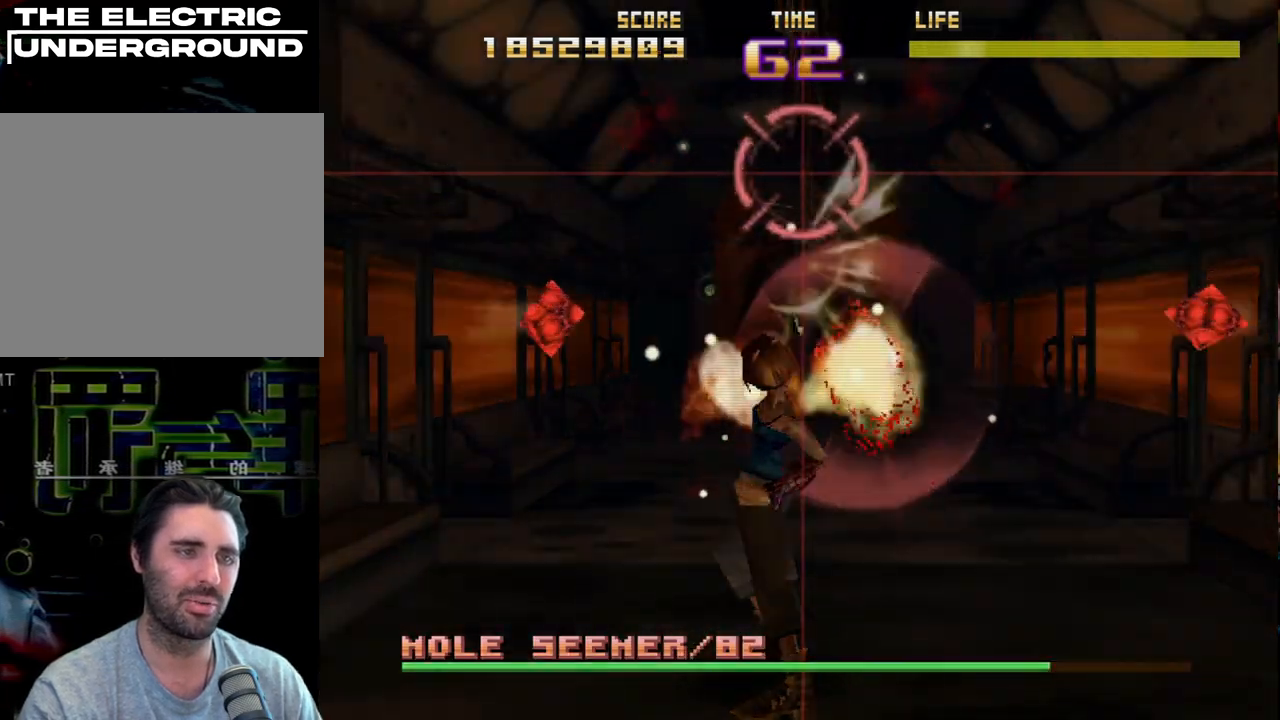
{"buttons": ["R2"], "left_stick": "center", "events": [[67, "R2", "down"], [217, "R2", "up"], [267, "R2", "down"], [417, "R2", "up"], [467, "R2", "down"]]}
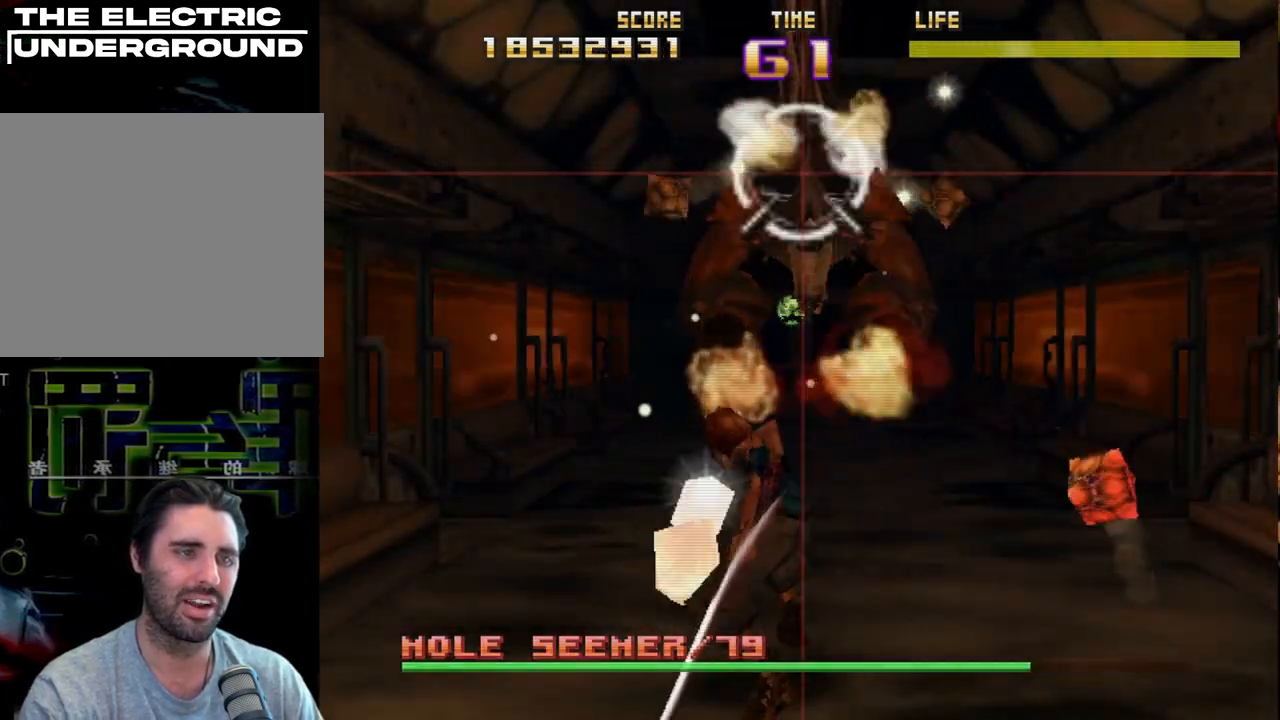
{"buttons": ["R2"], "left_stick": "center", "events": [[100, "R2", "up"], [150, "R2", "down"], [300, "R2", "up"], [383, "R2", "down"]]}
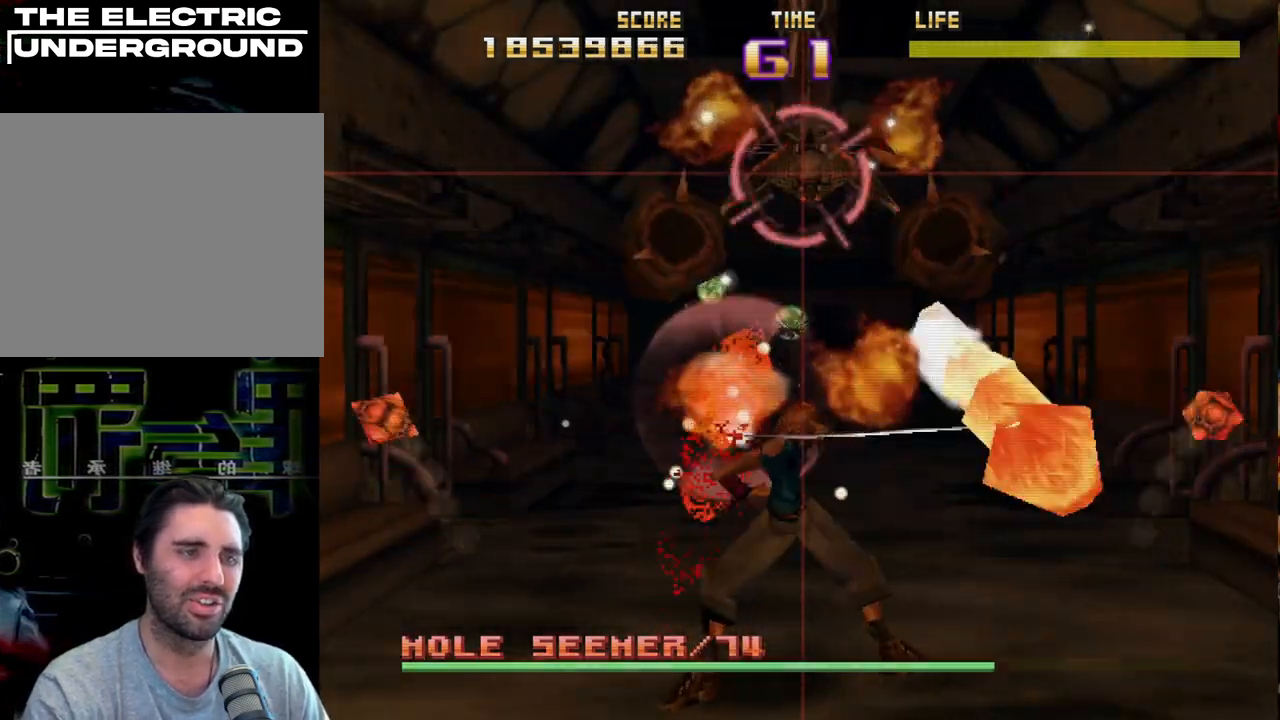
{"buttons": [], "left_stick": "center", "events": [[17, "R2", "up"], [83, "R2", "down"], [250, "R2", "up"], [283, "left_stick", "up"], [317, "R2", "down"], [433, "left_stick", "center"], [467, "R2", "up"]]}
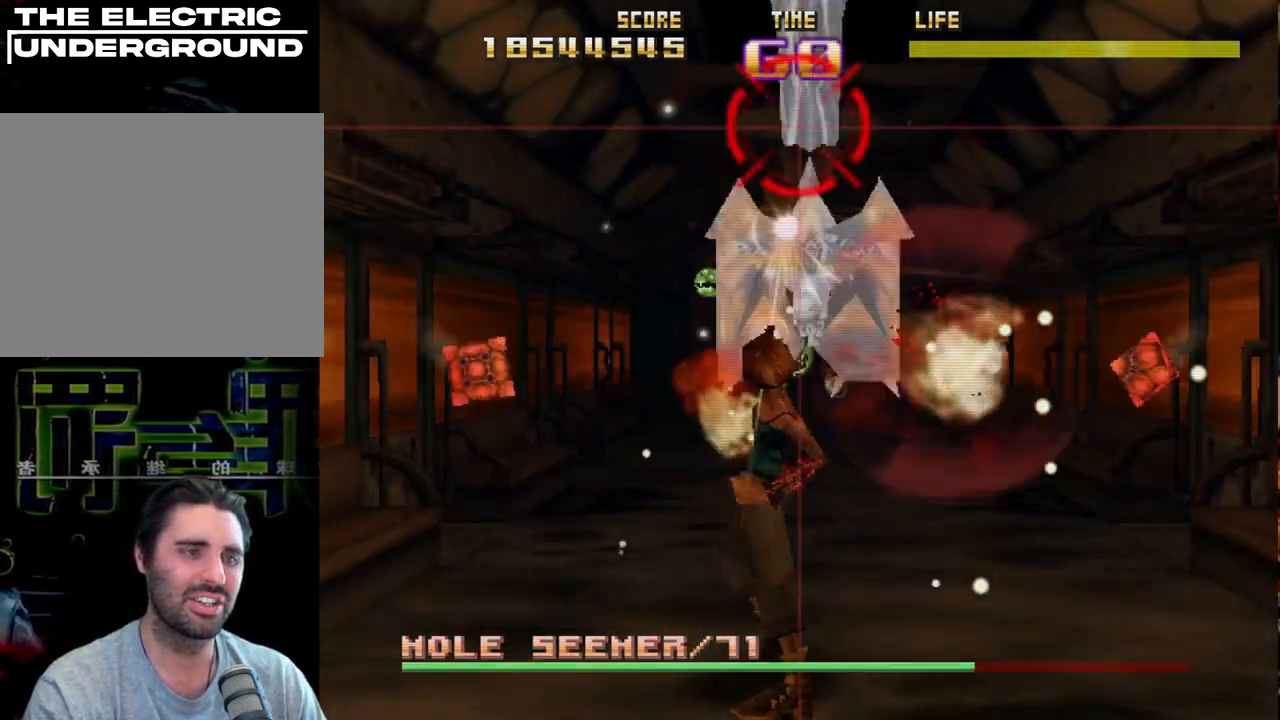
{"buttons": ["R2"], "left_stick": "center", "events": [[50, "R2", "down"], [200, "R2", "up"], [283, "R2", "down"], [417, "R2", "up"], [500, "R2", "down"]]}
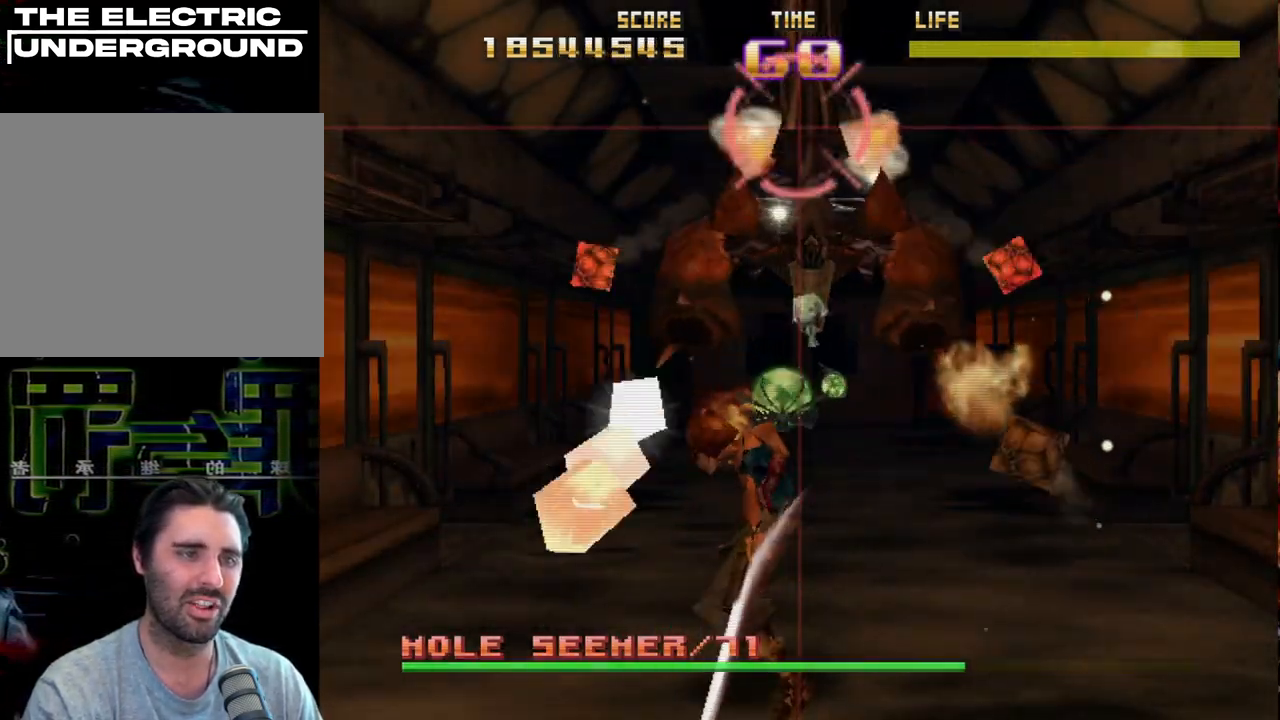
{"buttons": ["R2"], "left_stick": "center", "events": [[133, "R2", "up"], [200, "R2", "down"], [350, "R2", "up"], [417, "R2", "down"]]}
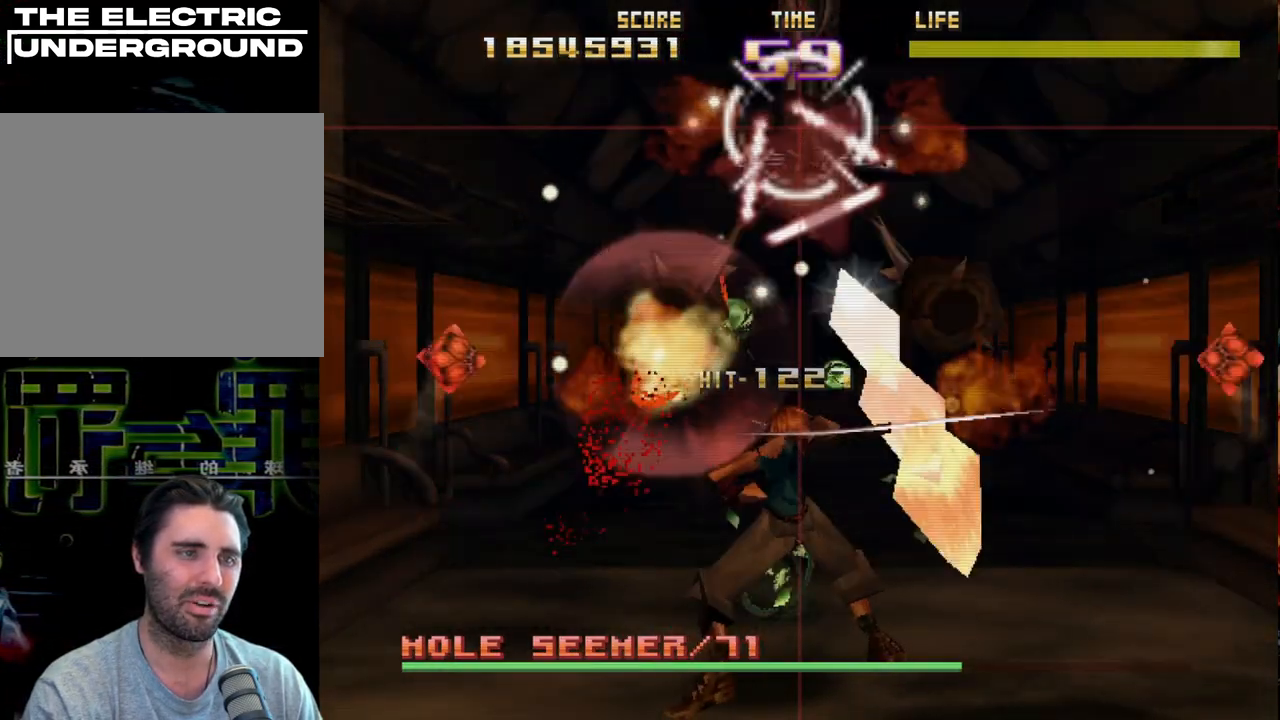
{"buttons": [], "left_stick": "center", "events": [[67, "R2", "up"], [150, "R2", "down"], [283, "R2", "up"], [350, "R2", "down"], [500, "R2", "up"]]}
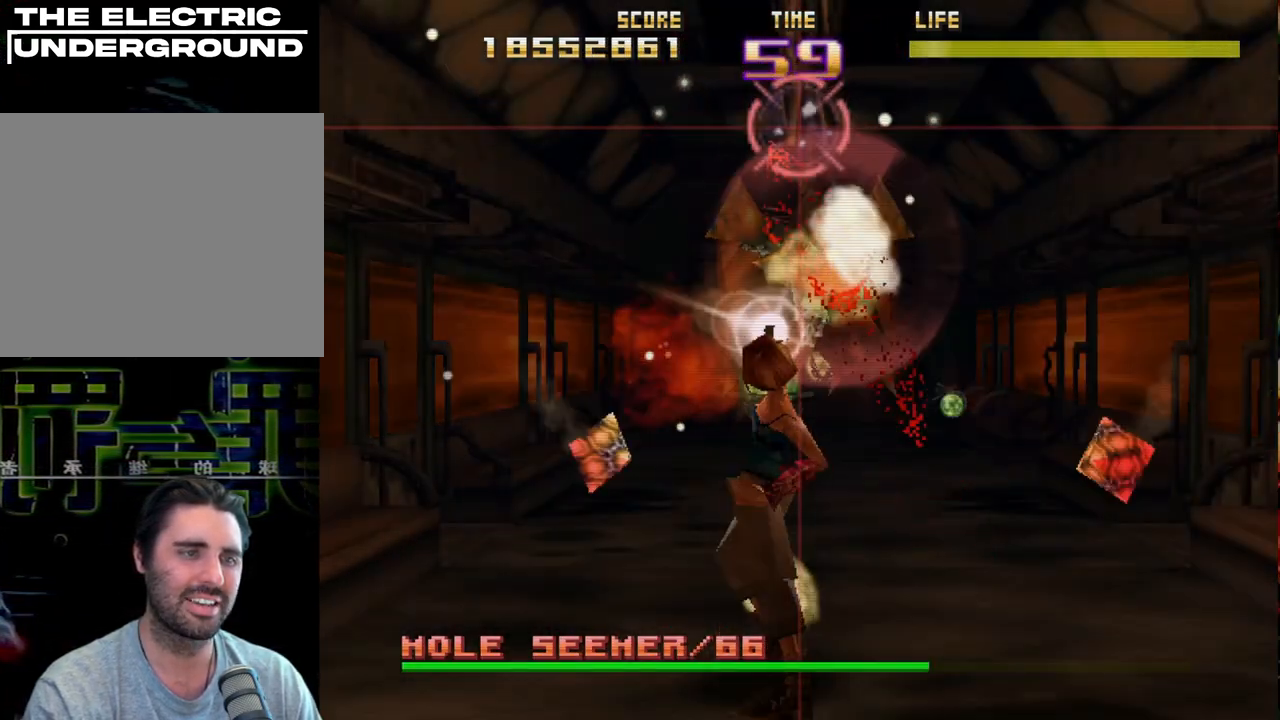
{"buttons": [], "left_stick": "center", "events": [[83, "R2", "down"], [200, "R2", "up"], [300, "R2", "down"], [433, "R2", "up"]]}
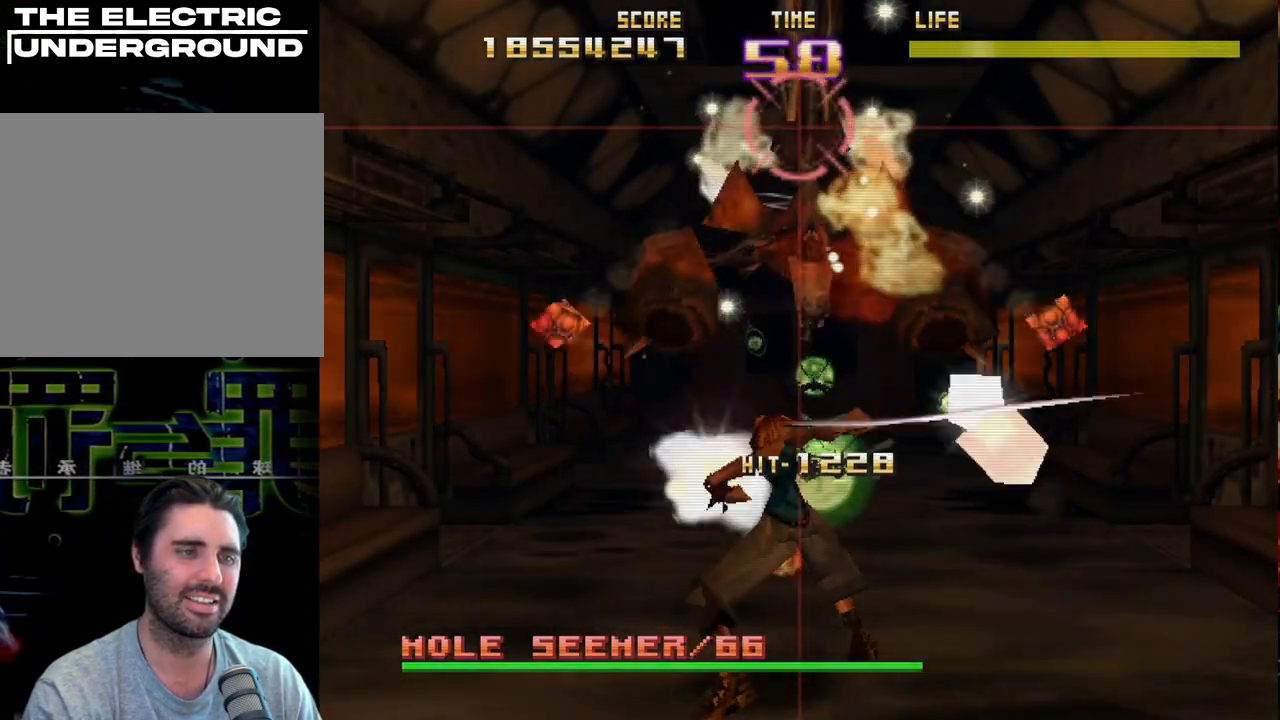
{"buttons": ["R2"], "left_stick": "center", "events": [[17, "R2", "down"], [150, "R2", "up"], [233, "R2", "down"], [383, "R2", "up"], [450, "R2", "down"]]}